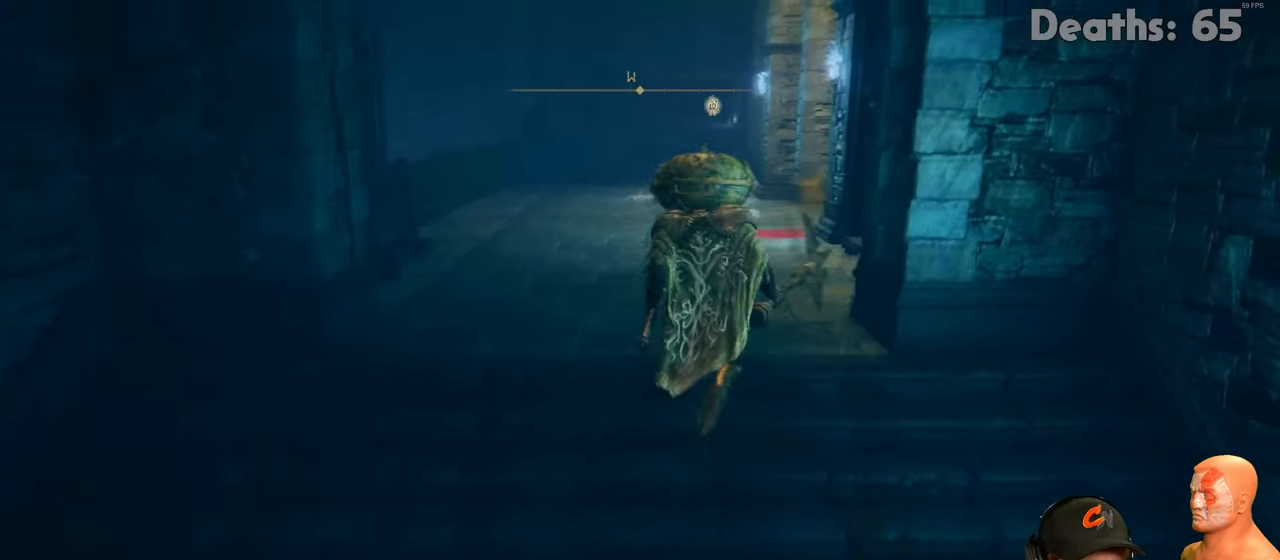
Gameplay with a controller (Xbox layout); each line is a JSON object with the inputs held at the frame after it. "events" lists button and stick changes between this image and that frame as [ms after this image, input, new state], when the widget could be followed in between.
{"buttons": ["B"], "left_stick": "up", "right_stick": "center", "events": []}
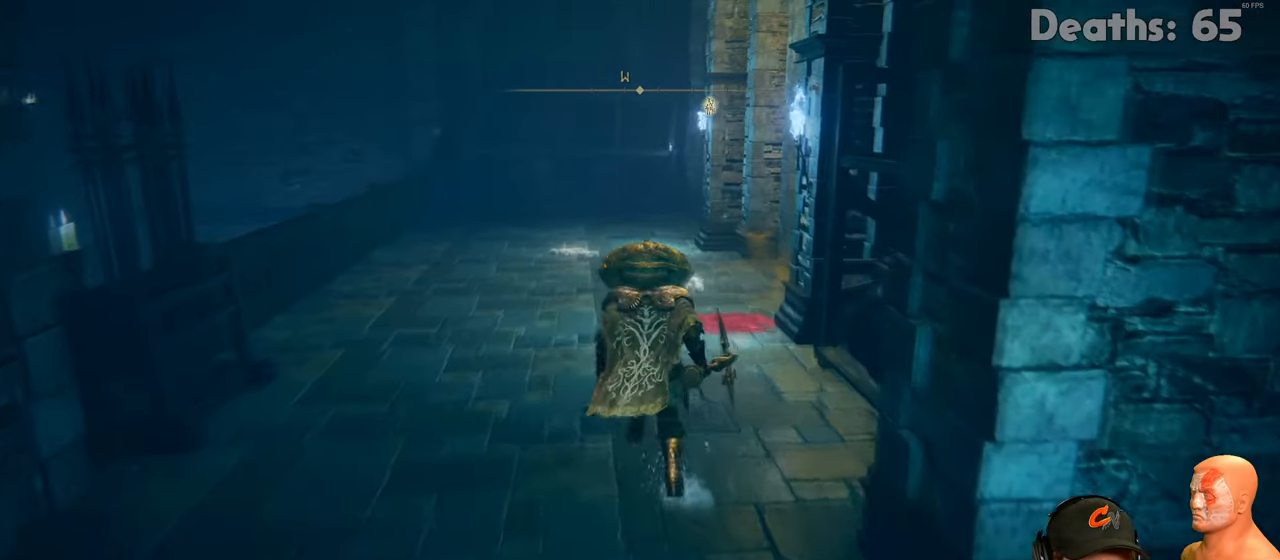
{"buttons": [], "left_stick": "down-left", "right_stick": "center", "events": [[433, "left_stick", "down-left"], [467, "B", "up"]]}
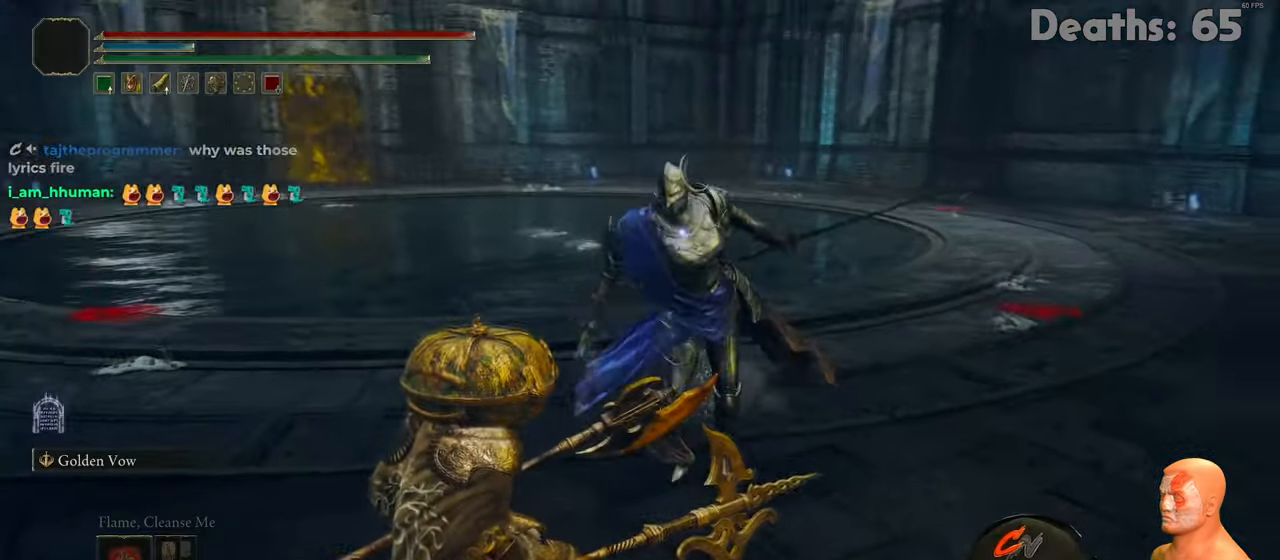
{"buttons": [], "left_stick": "down-left", "right_stick": "center", "events": [[100, "B", "down"], [217, "B", "up"]]}
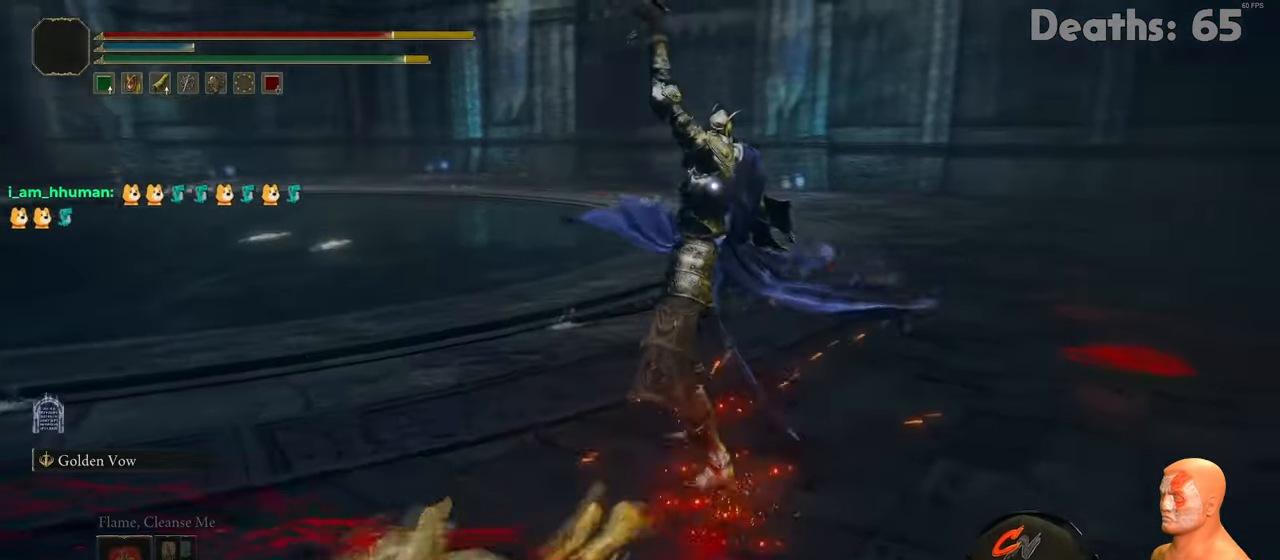
{"buttons": ["B"], "left_stick": "down-left", "right_stick": "center", "events": [[267, "B", "down"], [367, "B", "up"], [433, "B", "down"]]}
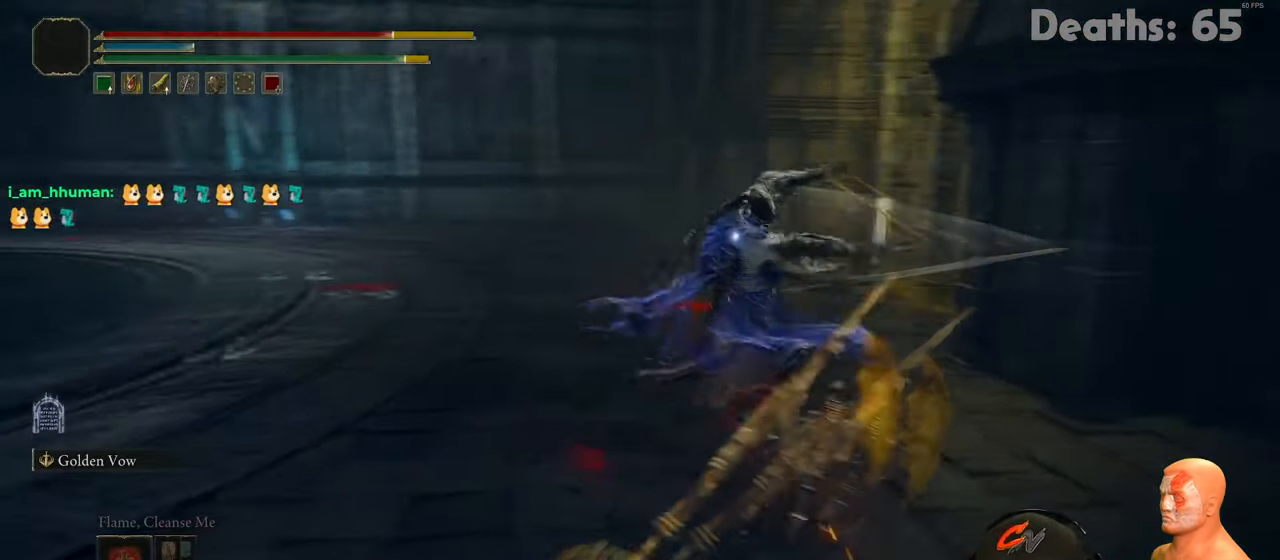
{"buttons": [], "left_stick": "down-left", "right_stick": "center", "events": [[17, "B", "up"]]}
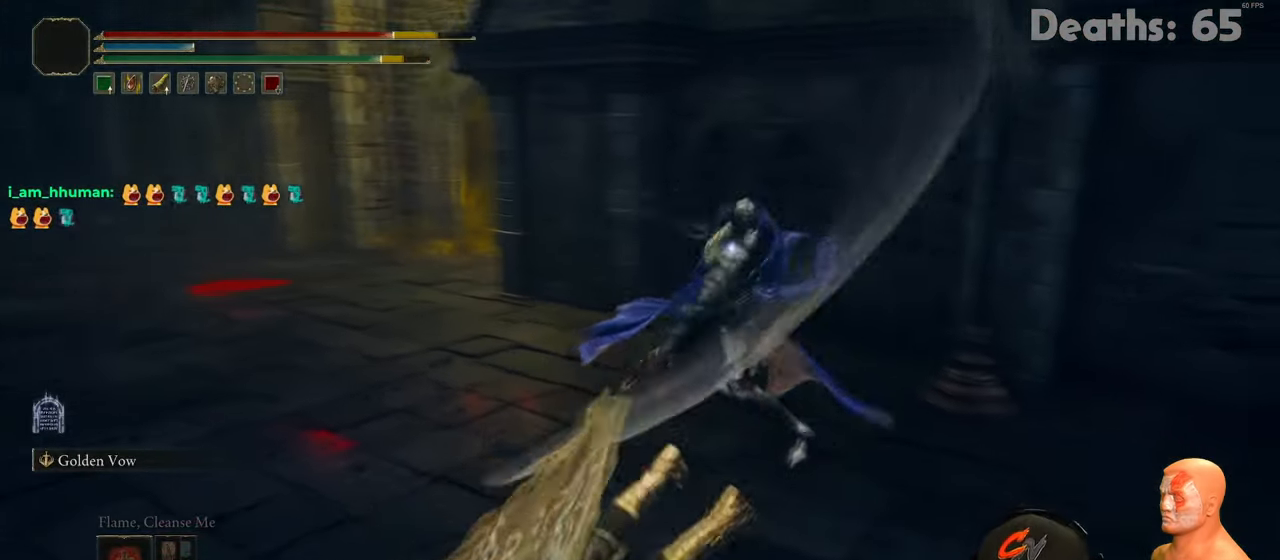
{"buttons": [], "left_stick": "down-left", "right_stick": "center", "events": []}
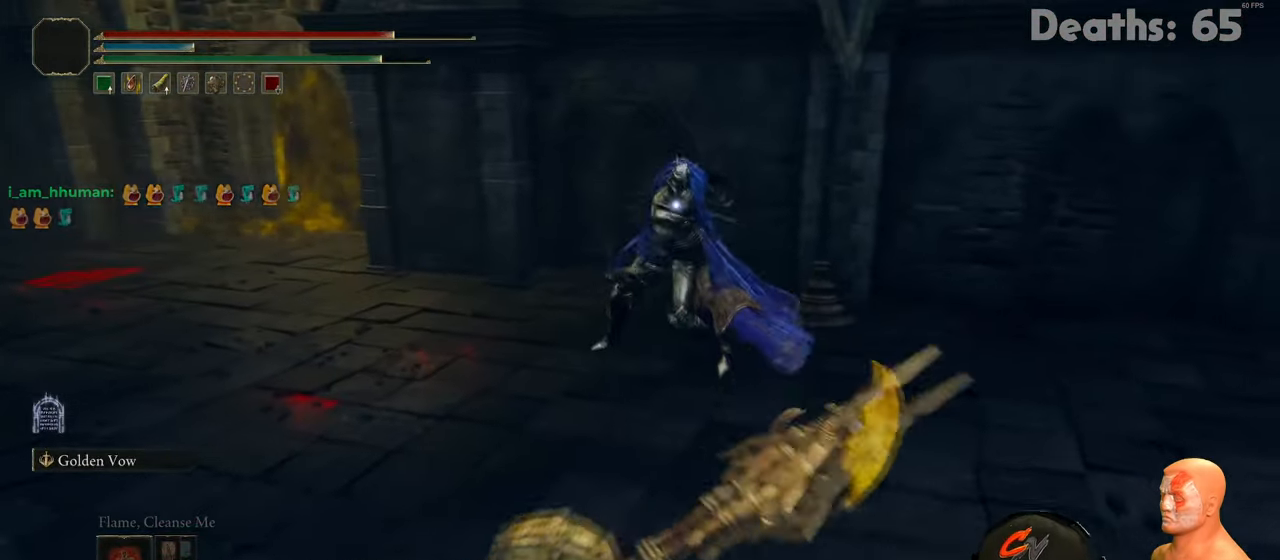
{"buttons": [], "left_stick": "down-left", "right_stick": "center", "events": []}
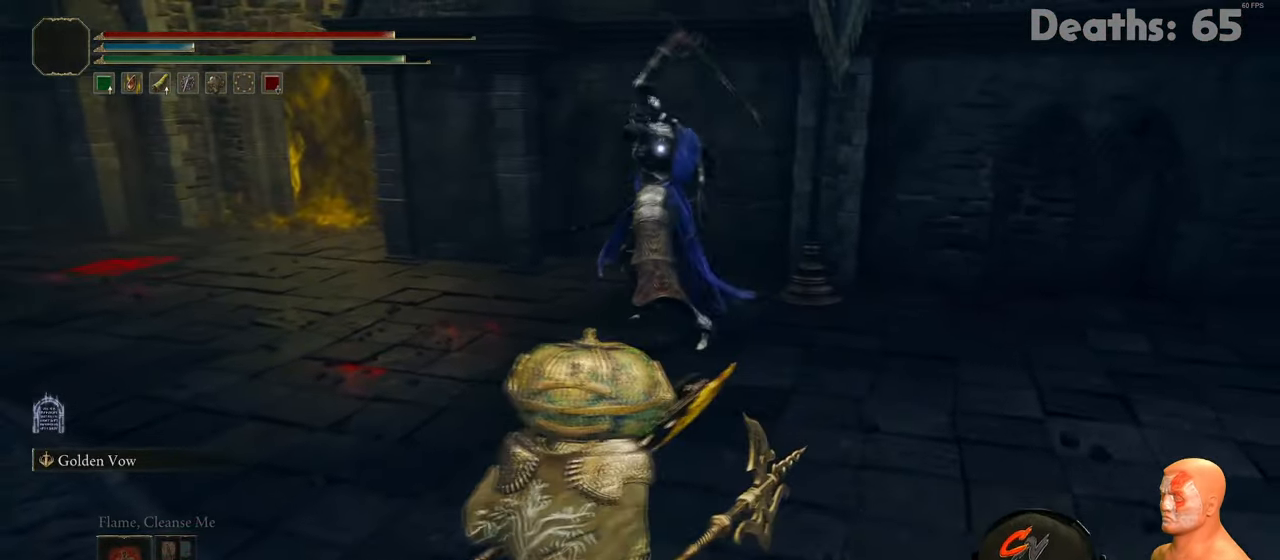
{"buttons": [], "left_stick": "down-left", "right_stick": "center", "events": [[317, "B", "down"], [451, "B", "up"]]}
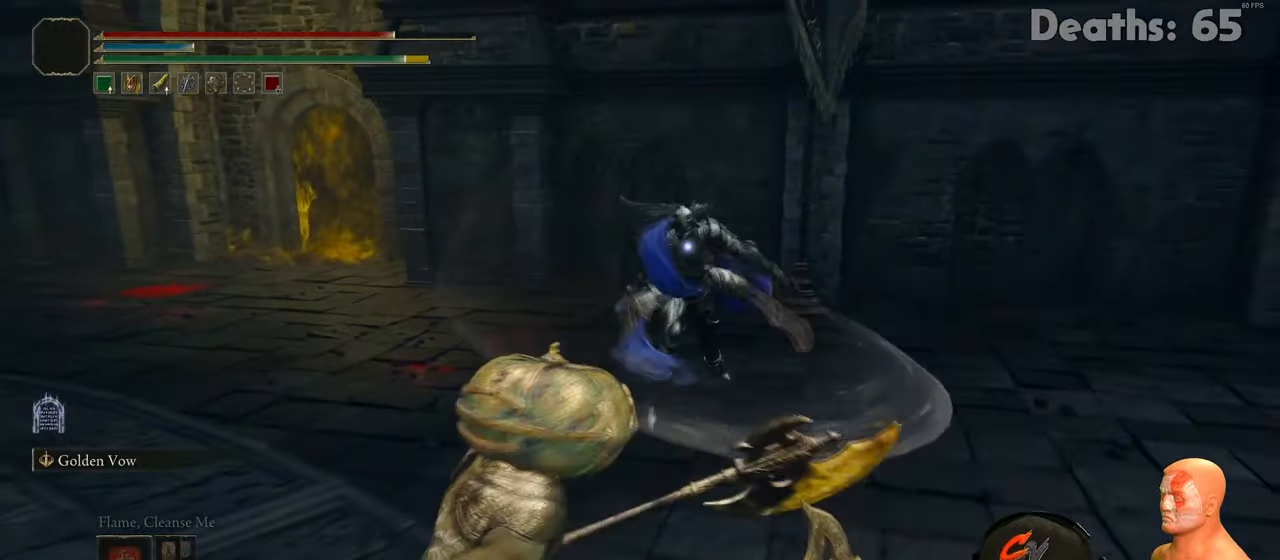
{"buttons": [], "left_stick": "down-left", "right_stick": "center", "events": []}
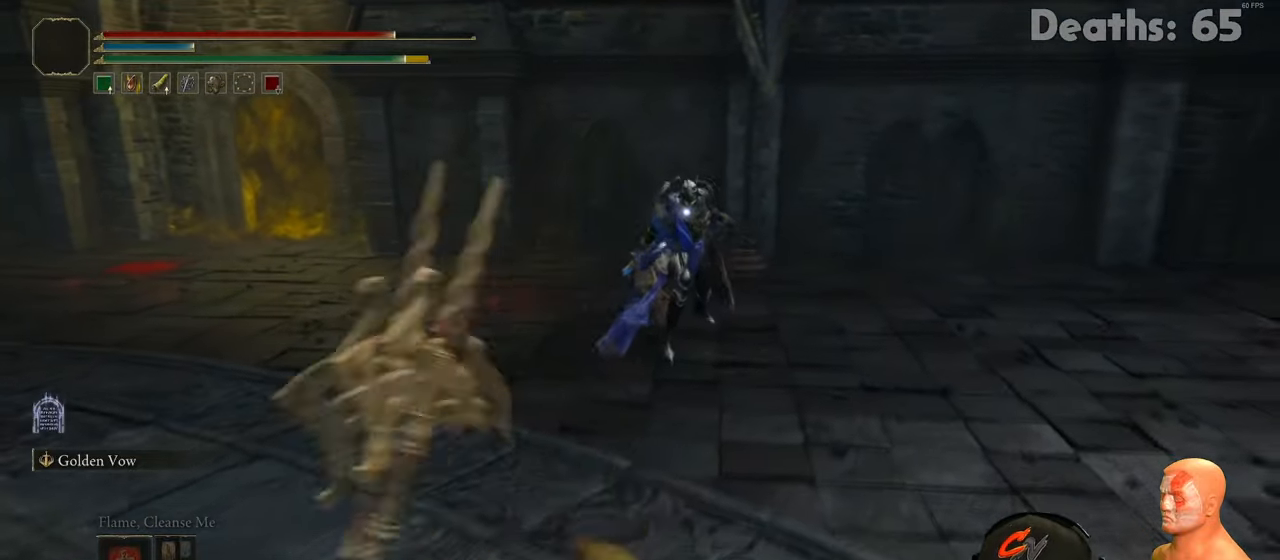
{"buttons": [], "left_stick": "down-left", "right_stick": "center", "events": []}
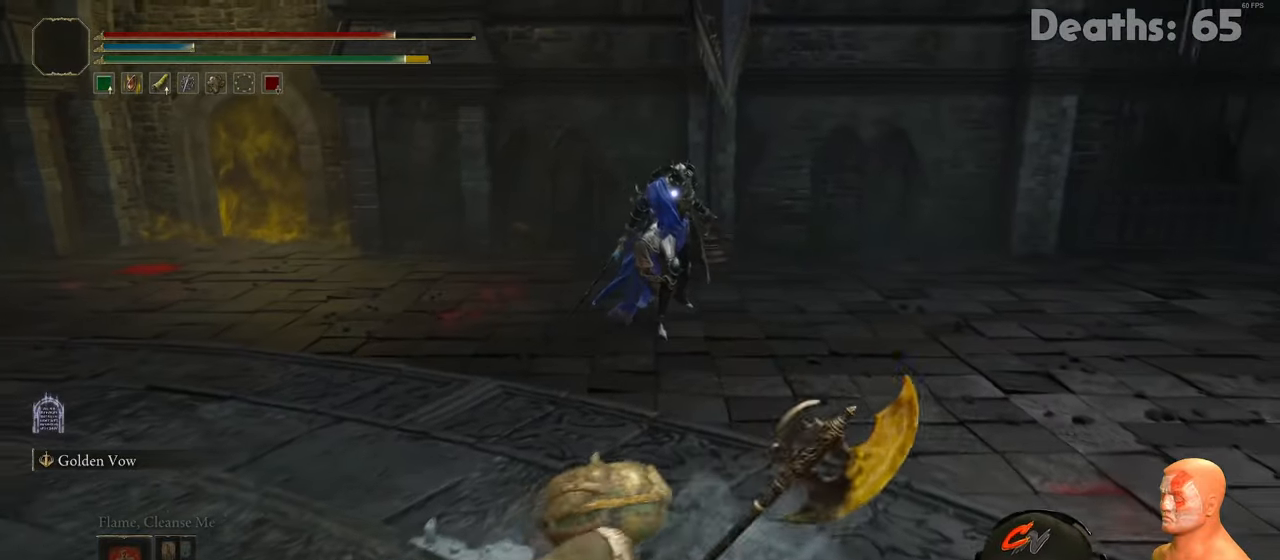
{"buttons": [], "left_stick": "down-left", "right_stick": "center", "events": []}
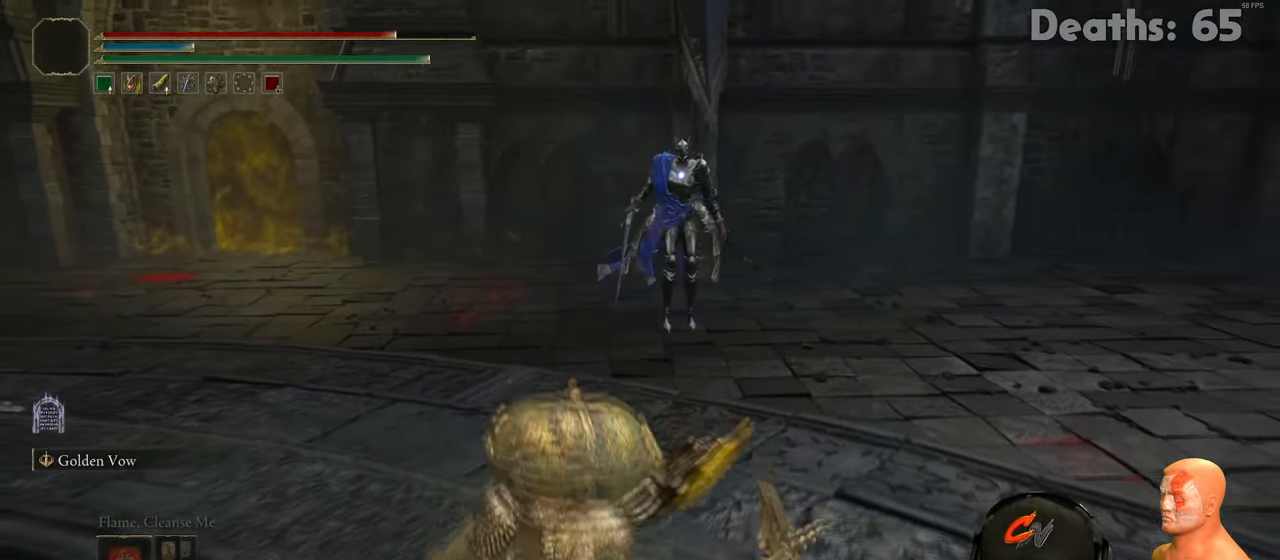
{"buttons": [], "left_stick": "down-left", "right_stick": "center", "events": []}
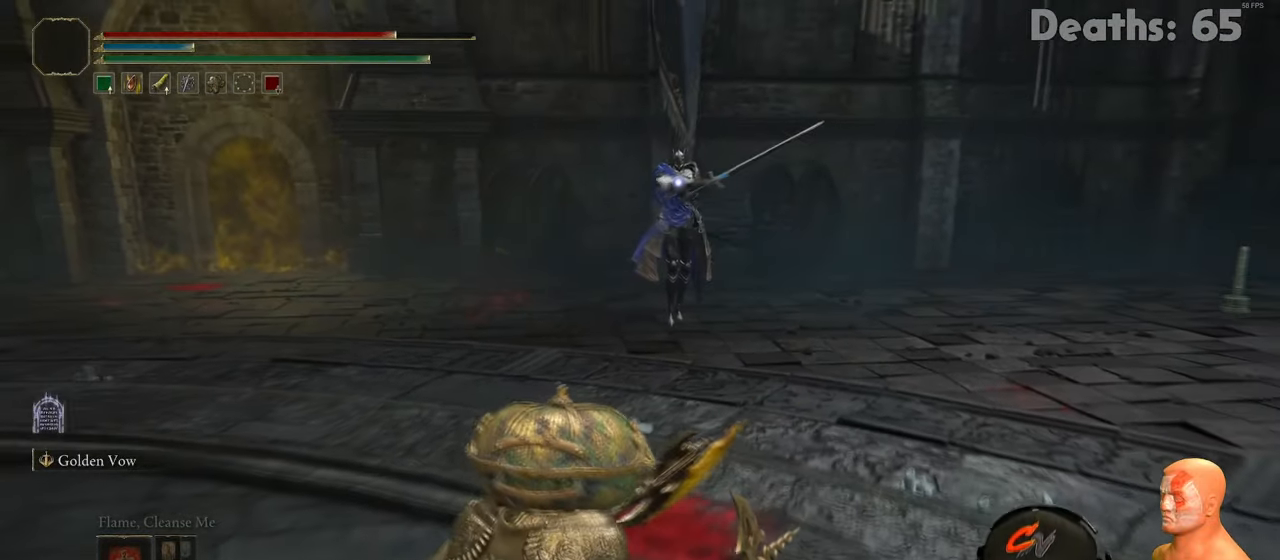
{"buttons": [], "left_stick": "down-left", "right_stick": "center", "events": []}
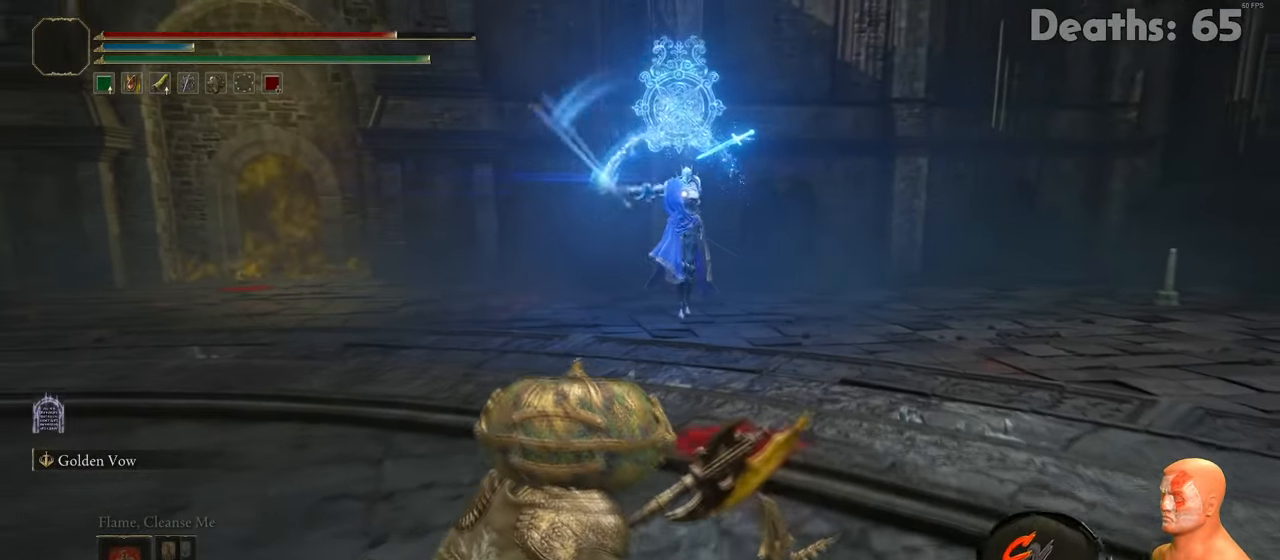
{"buttons": [], "left_stick": "down-left", "right_stick": "center", "events": [[250, "left_stick", "center"], [500, "left_stick", "down-left"]]}
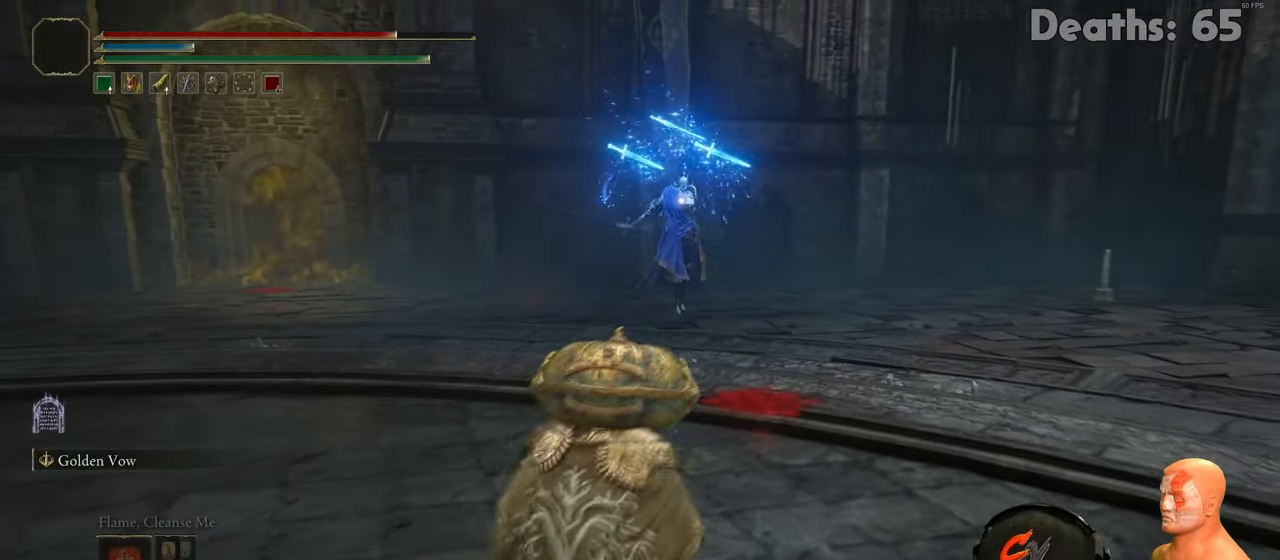
{"buttons": [], "left_stick": "left", "right_stick": "center", "events": [[317, "left_stick", "left"]]}
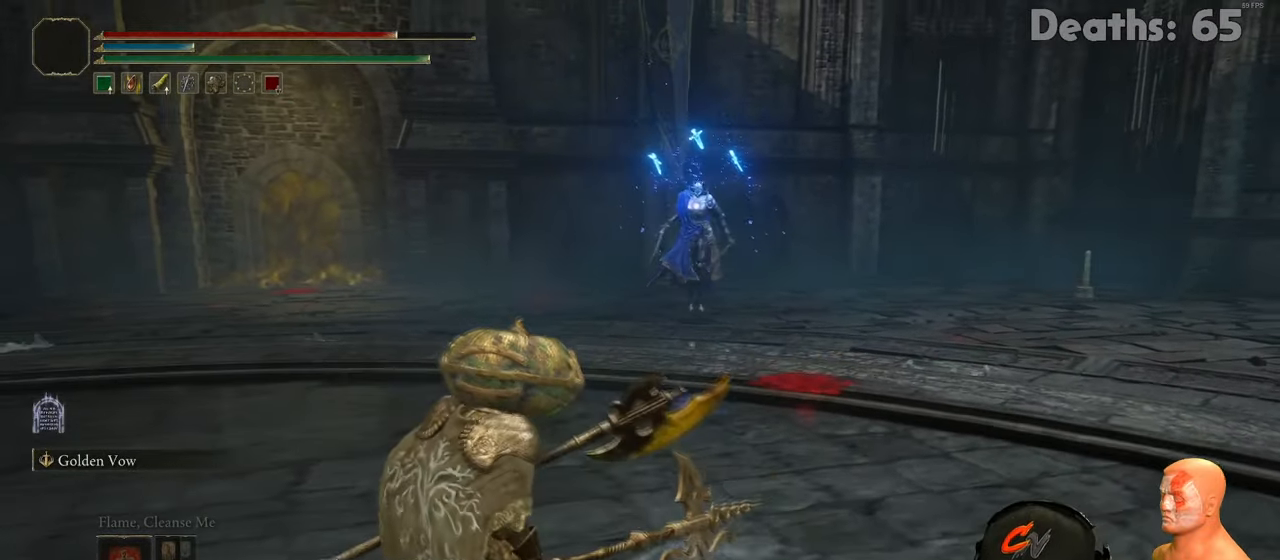
{"buttons": [], "left_stick": "down-left", "right_stick": "center", "events": [[133, "left_stick", "down-left"]]}
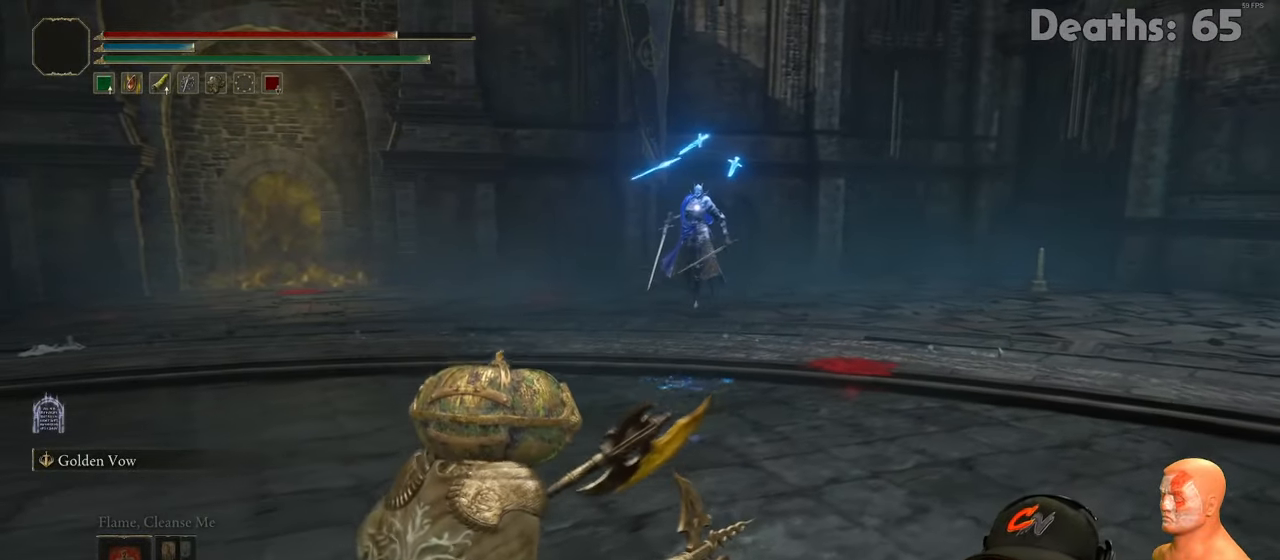
{"buttons": [], "left_stick": "down-left", "right_stick": "center", "events": []}
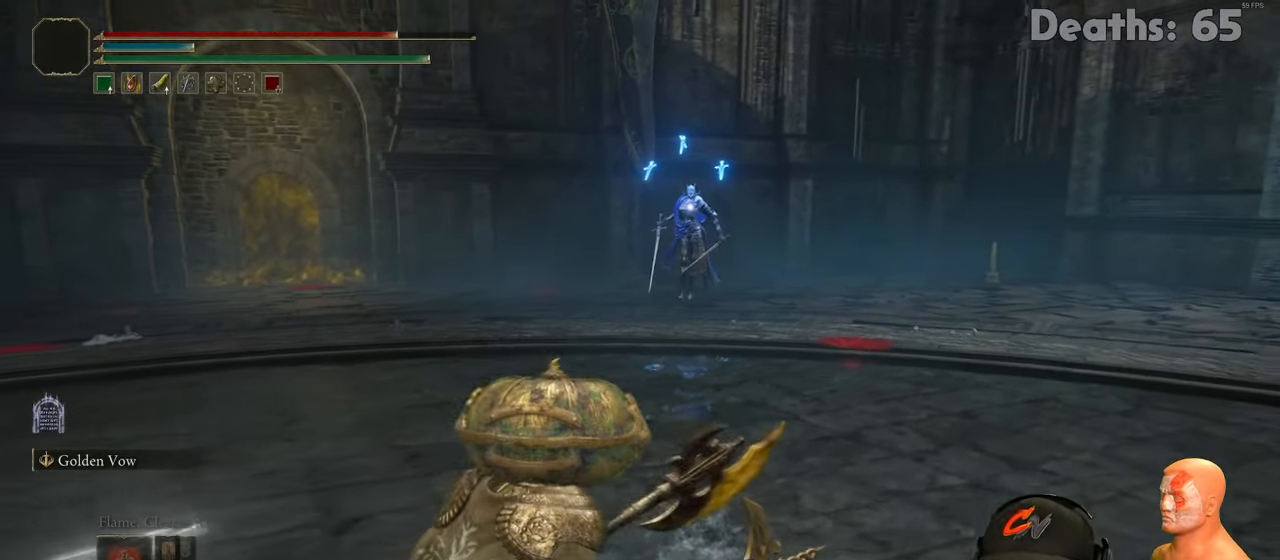
{"buttons": [], "left_stick": "left", "right_stick": "center", "events": [[250, "left_stick", "left"]]}
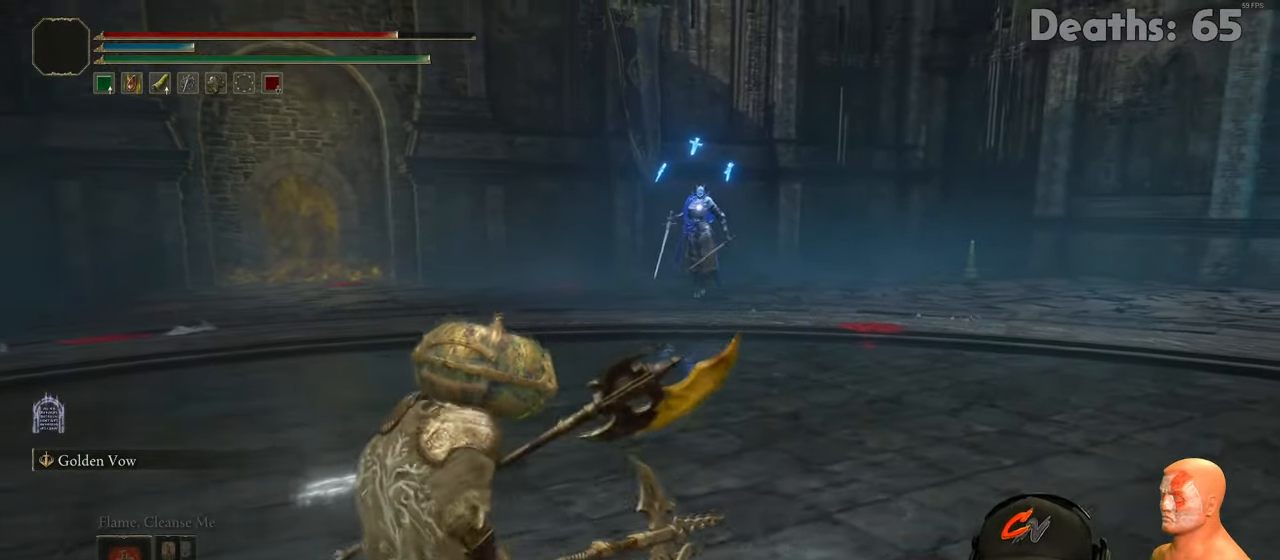
{"buttons": [], "left_stick": "left", "right_stick": "center", "events": []}
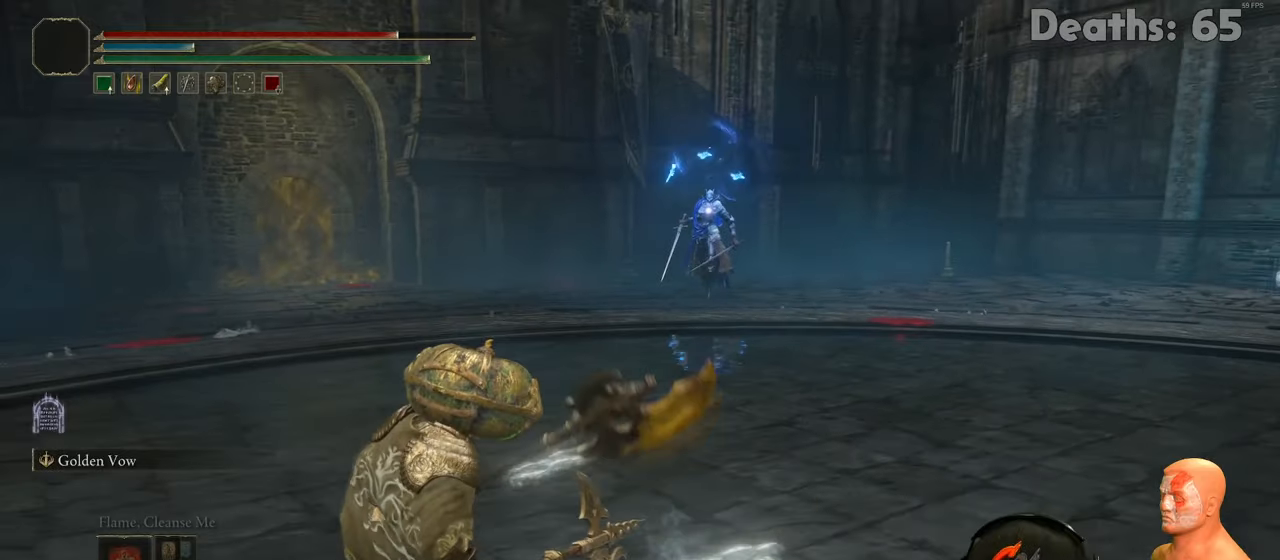
{"buttons": [], "left_stick": "left", "right_stick": "center", "events": []}
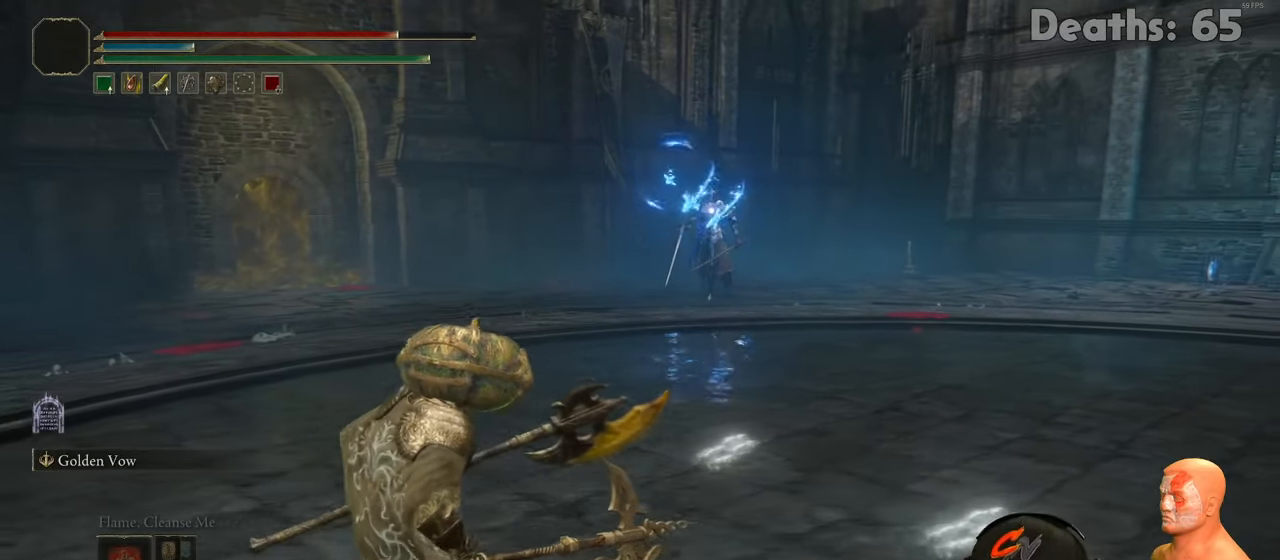
{"buttons": [], "left_stick": "left", "right_stick": "center", "events": [[66, "B", "down"], [200, "B", "up"]]}
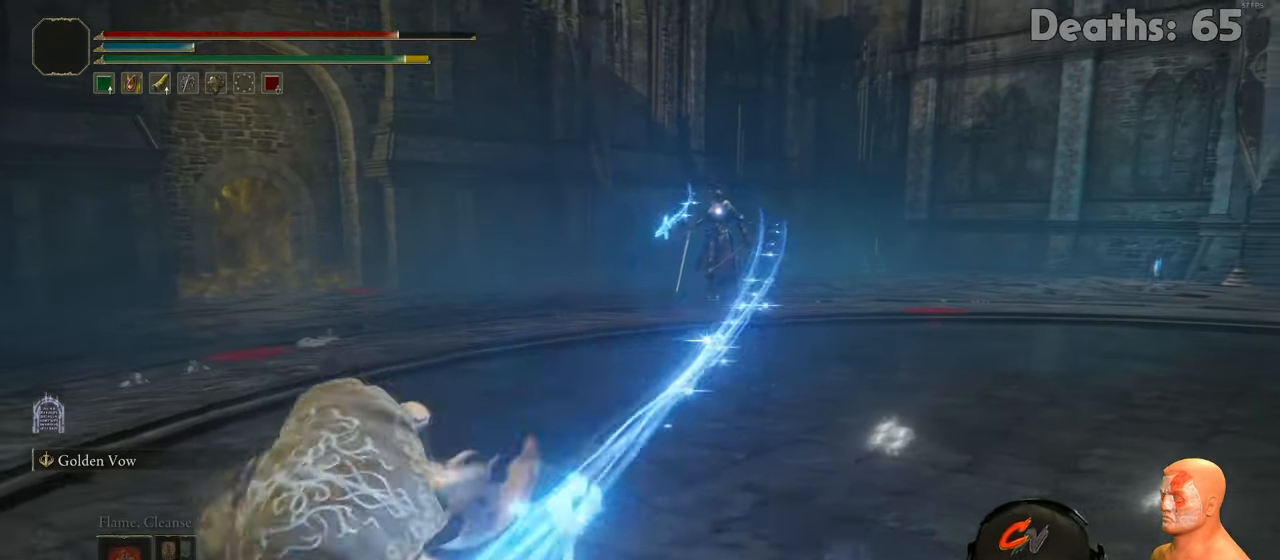
{"buttons": [], "left_stick": "left", "right_stick": "center", "events": []}
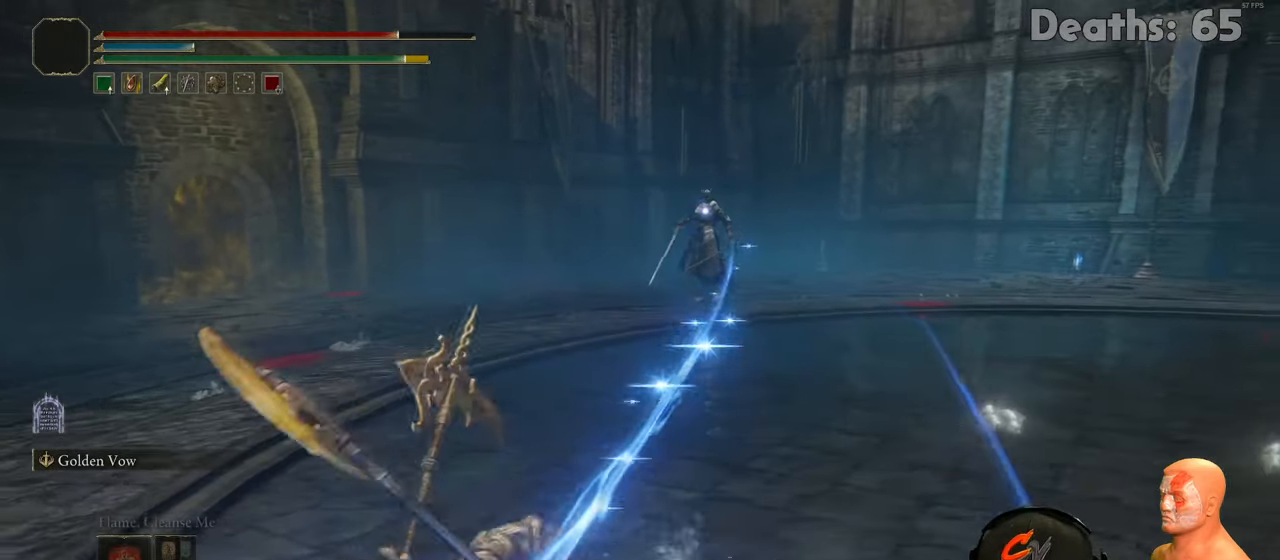
{"buttons": [], "left_stick": "down-left", "right_stick": "center", "events": [[383, "left_stick", "down-left"]]}
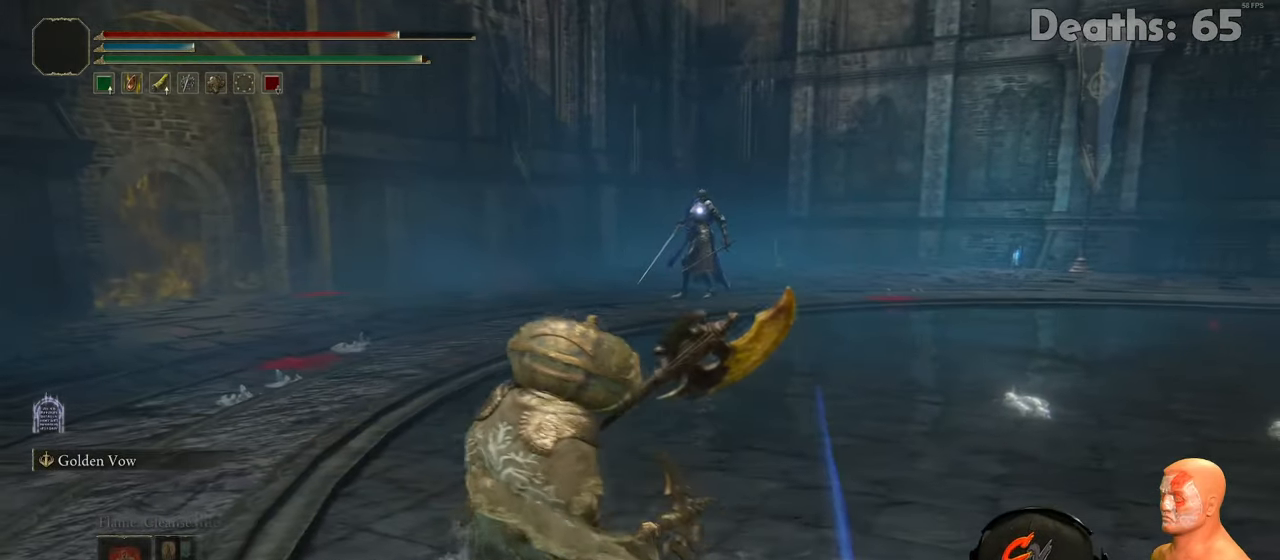
{"buttons": [], "left_stick": "up", "right_stick": "center", "events": [[67, "left_stick", "left"], [350, "left_stick", "up"]]}
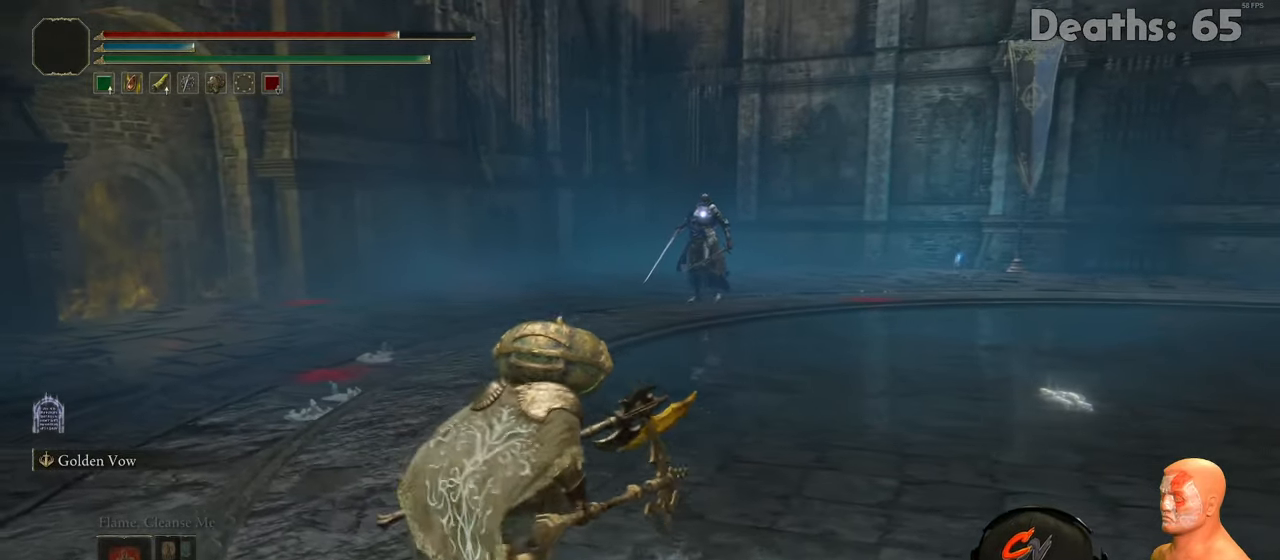
{"buttons": [], "left_stick": "right", "right_stick": "center", "events": [[100, "left_stick", "up-right"], [200, "left_stick", "right"]]}